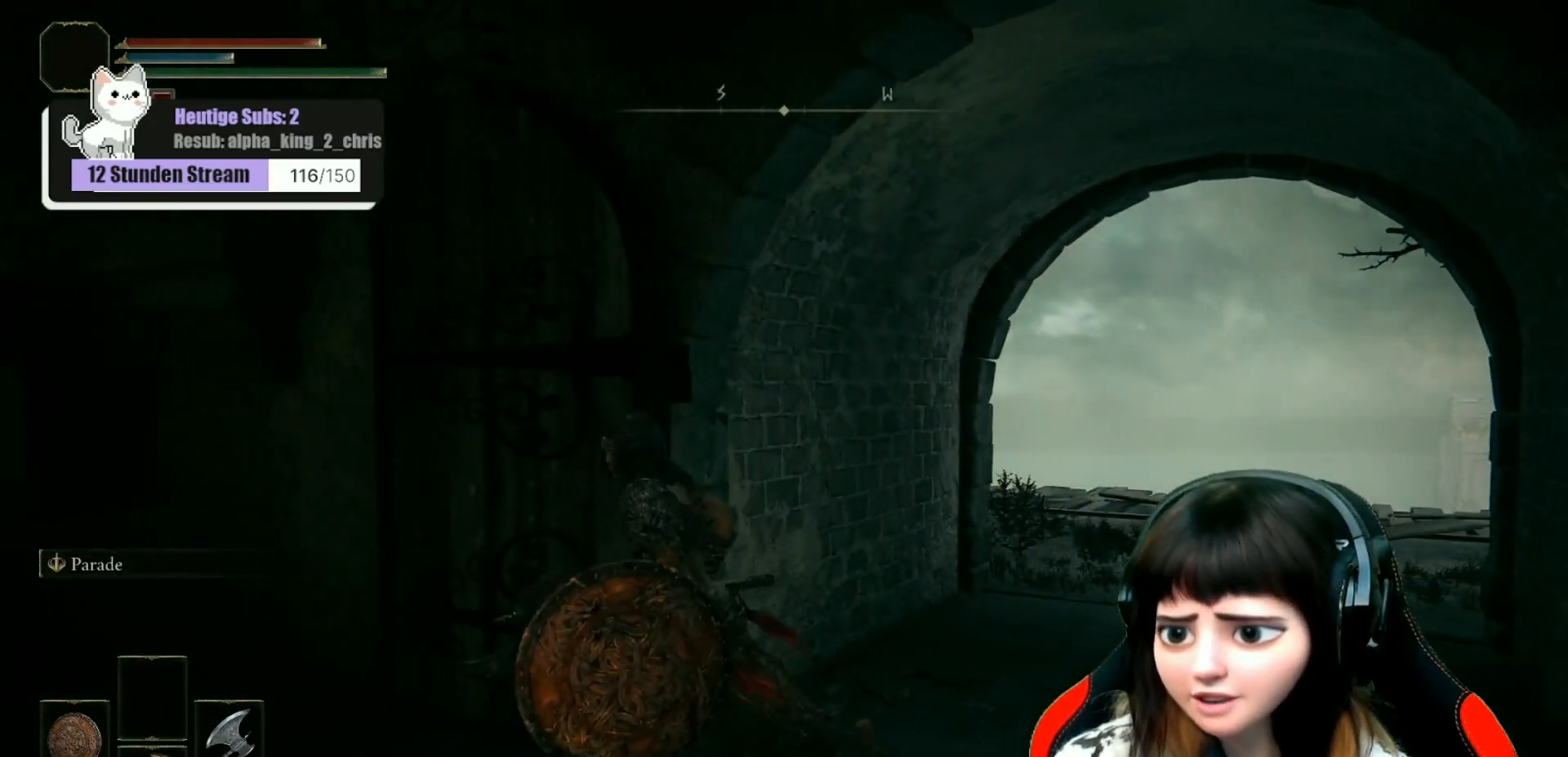
Gameplay with a controller (Xbox layout); each line is a JSON object with the inputs held at the frame after it. "events" lists button and stick changes between this image and that frame as [ms after this image, input, new state], when the widget could be followed in between.
{"buttons": [], "left_stick": "center", "right_stick": "center", "events": [[17, "left_stick", "center"], [100, "left_stick", "up"], [200, "left_stick", "center"]]}
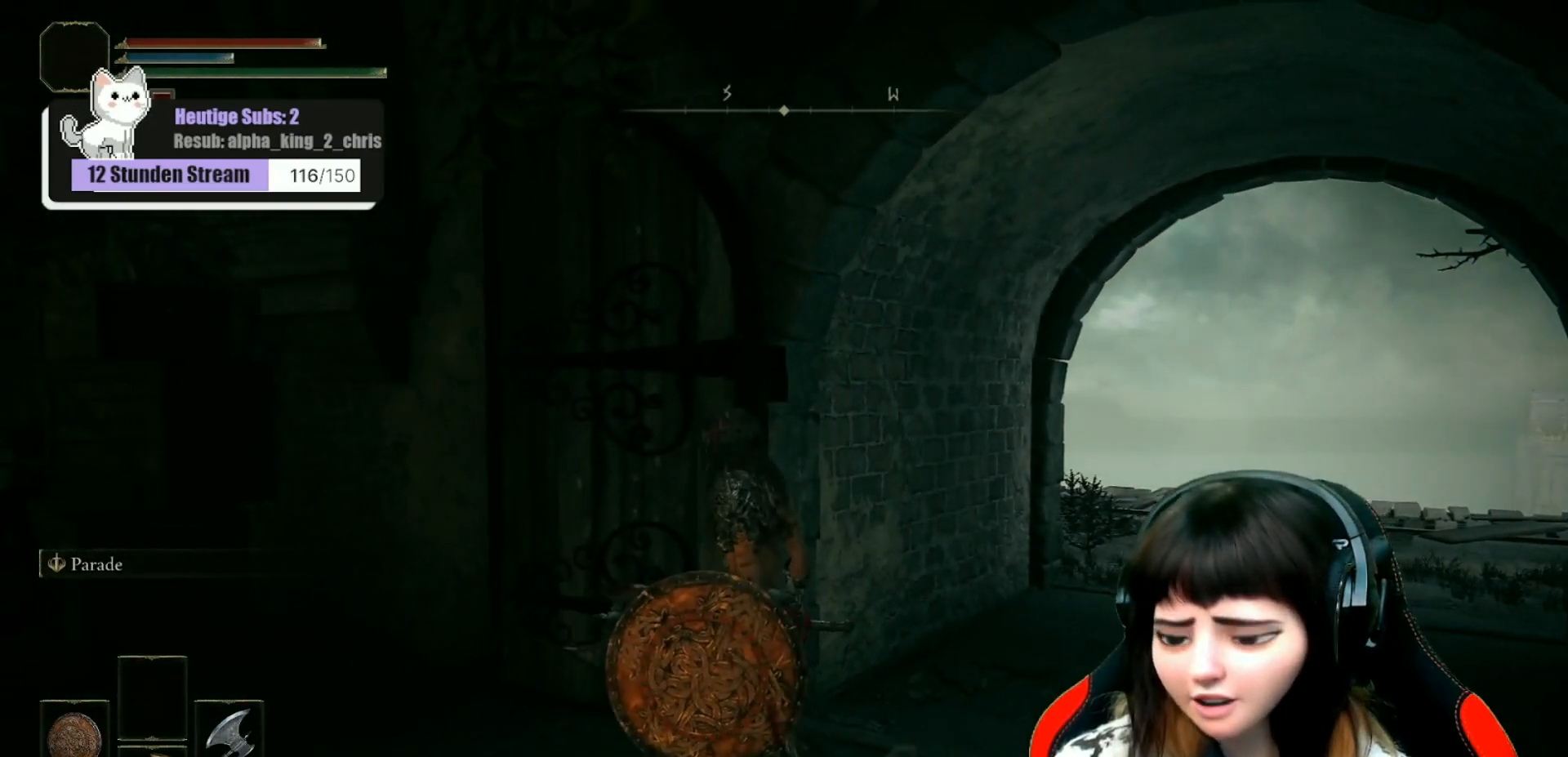
{"buttons": [], "left_stick": "center", "right_stick": "center", "events": [[133, "left_stick", "up-right"], [317, "left_stick", "center"]]}
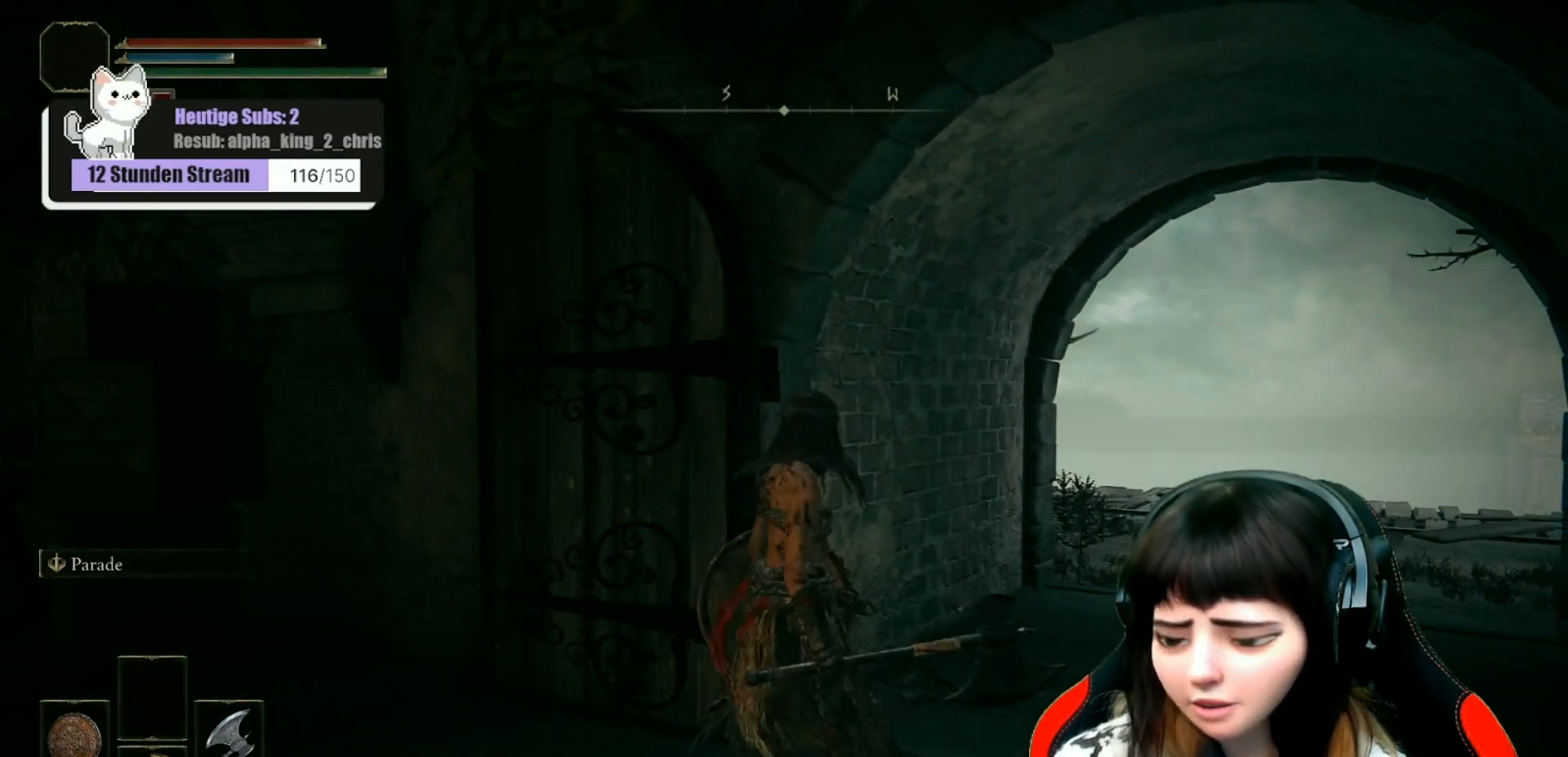
{"buttons": [], "left_stick": "center", "right_stick": "center"}
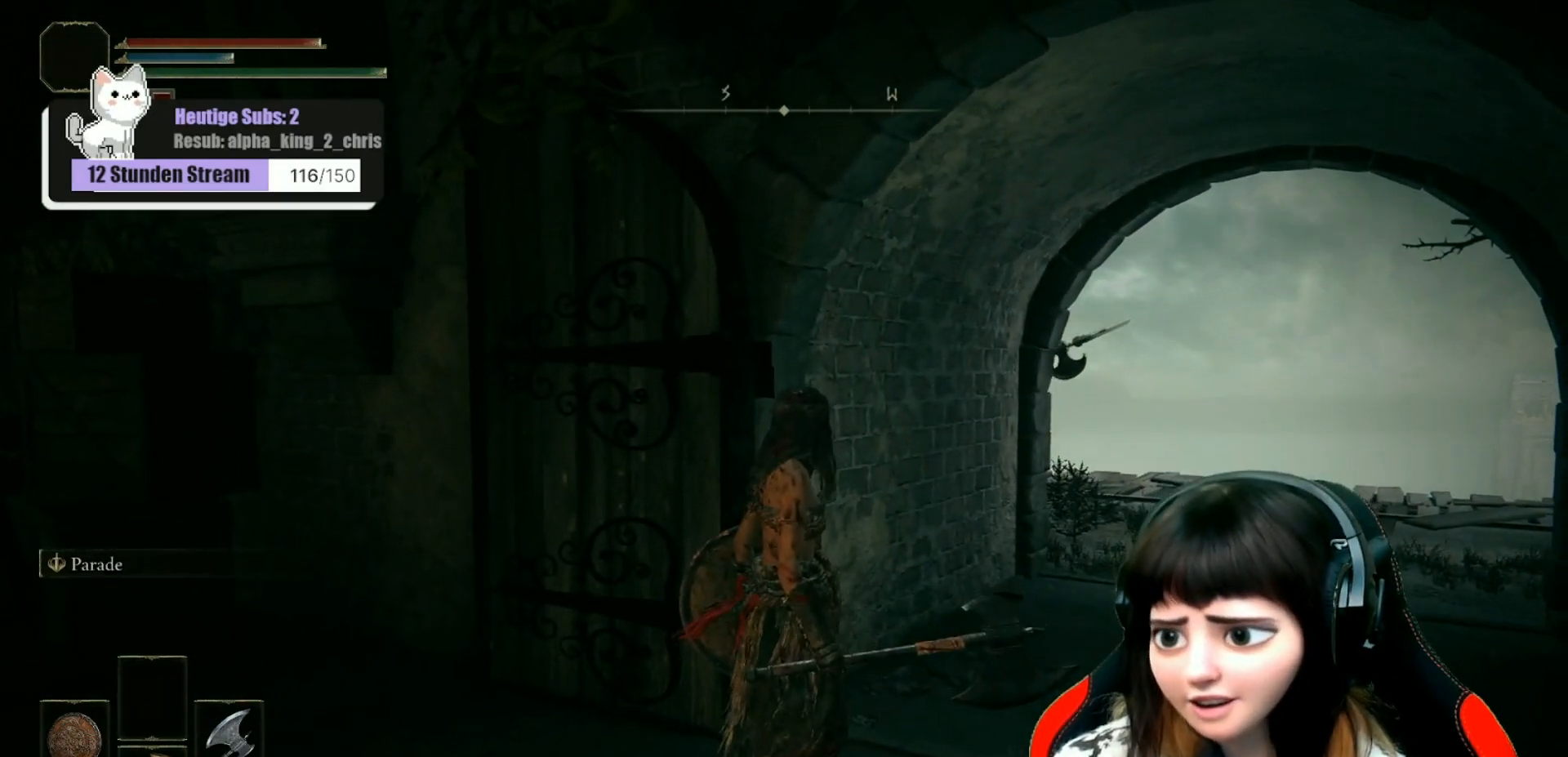
{"buttons": [], "left_stick": "up-left", "right_stick": "center", "events": [[333, "left_stick", "left"], [433, "left_stick", "up-left"]]}
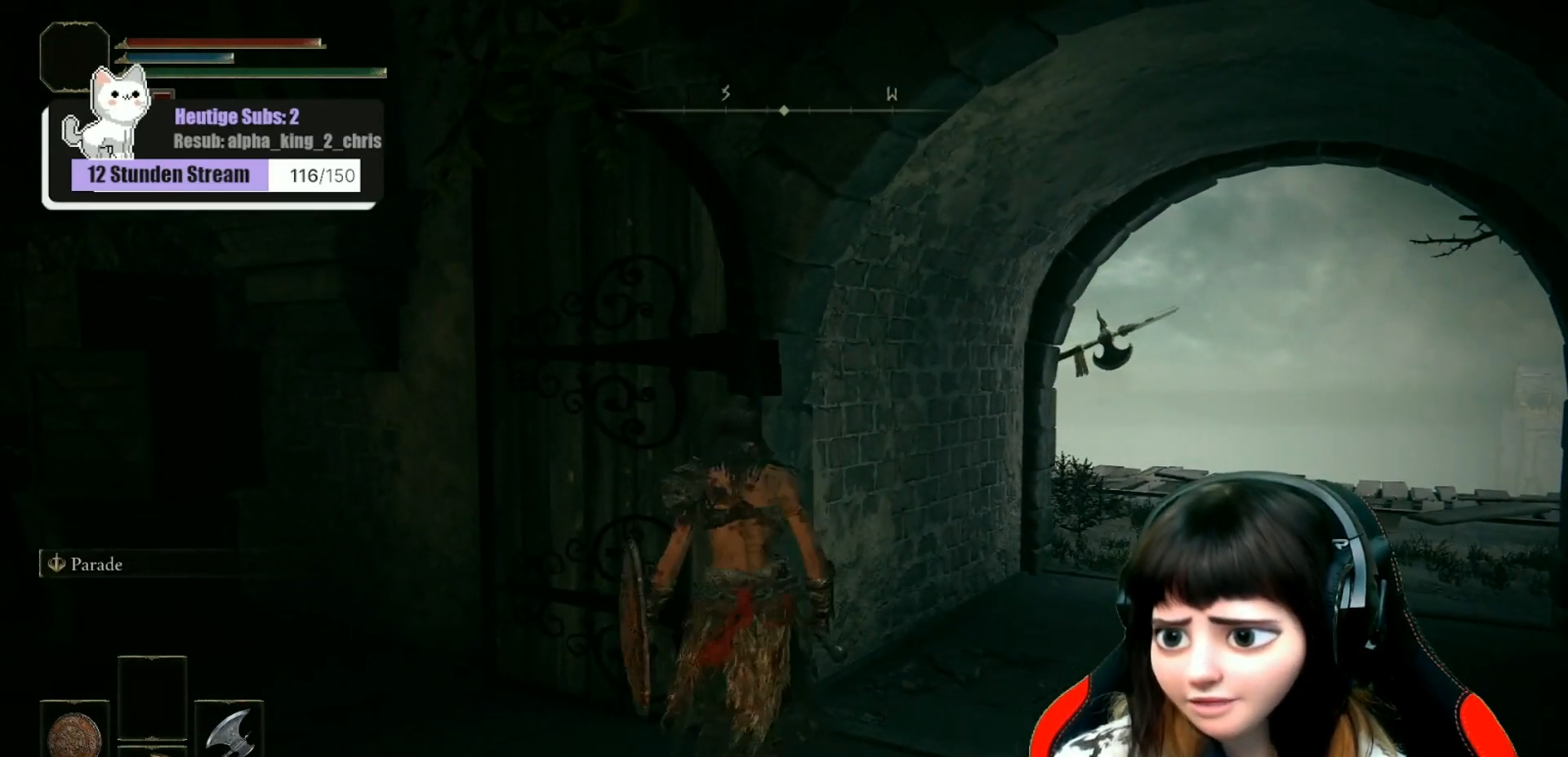
{"buttons": [], "left_stick": "center", "right_stick": "center", "events": [[83, "right_stick", "down-right"], [283, "left_stick", "center"], [283, "right_stick", "center"]]}
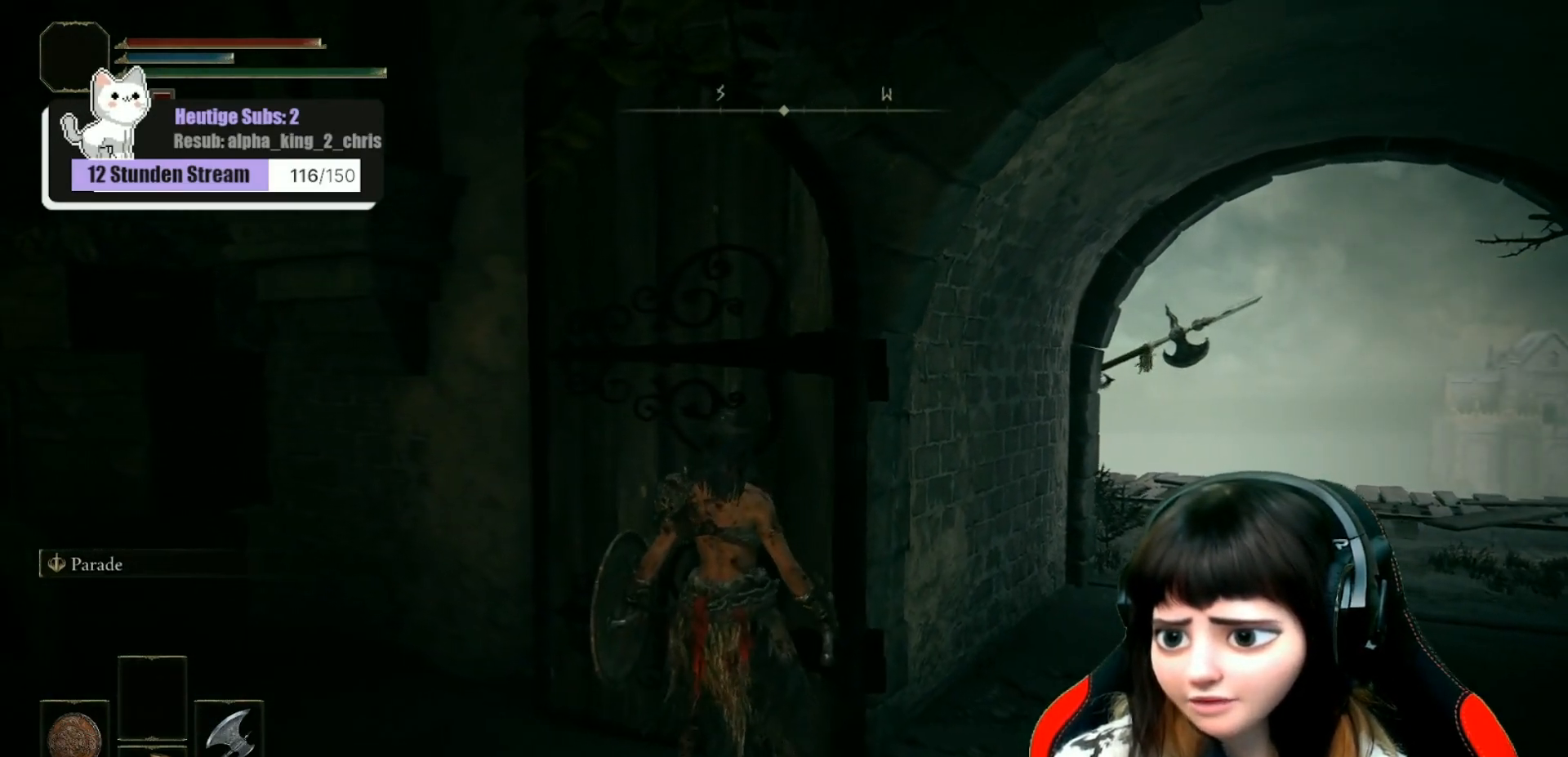
{"buttons": [], "left_stick": "up-left", "right_stick": "right", "events": [[100, "L3", "down"], [200, "L3", "up"], [417, "left_stick", "up-left"], [483, "right_stick", "right"]]}
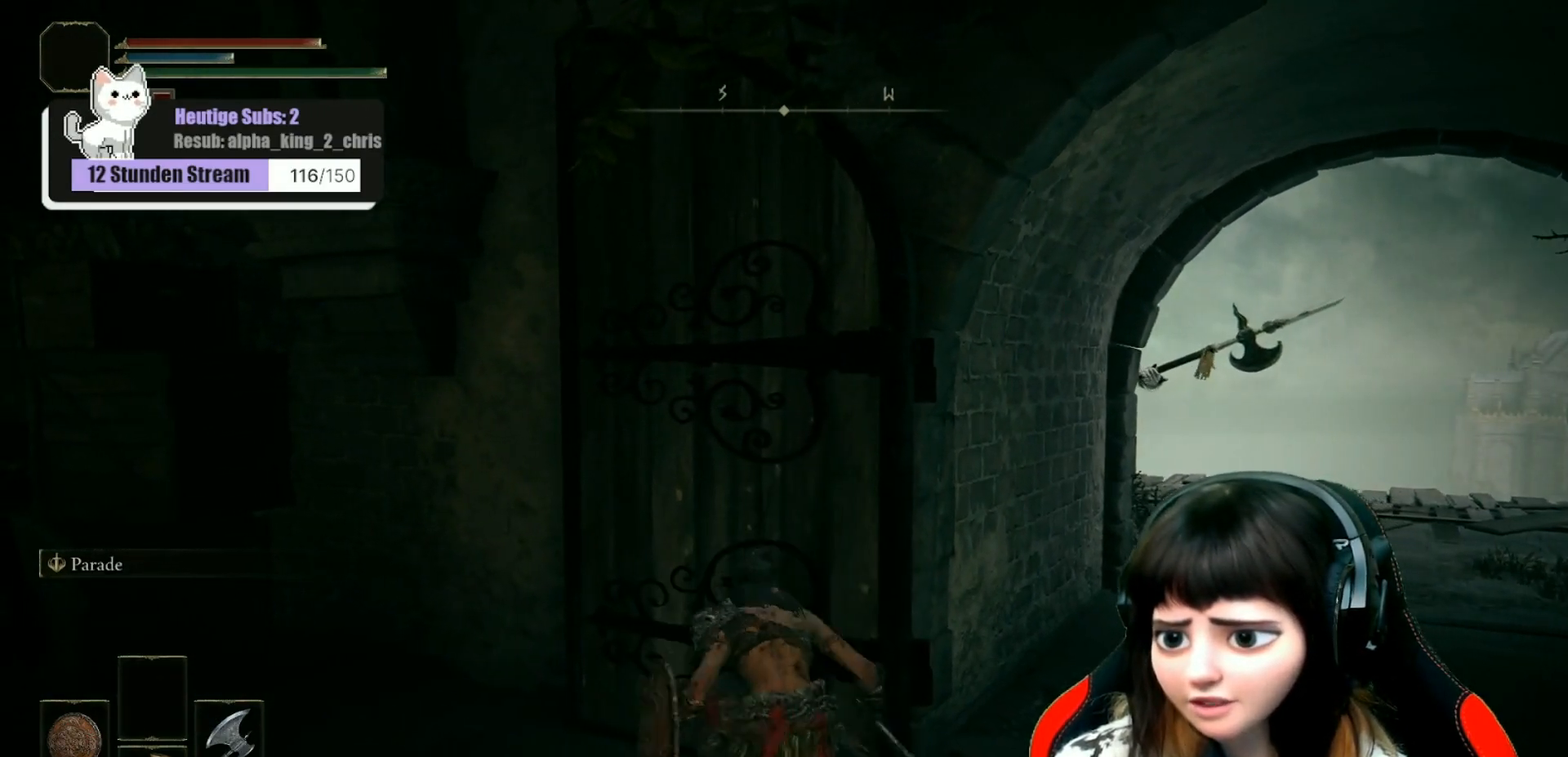
{"buttons": [], "left_stick": "center", "right_stick": "center"}
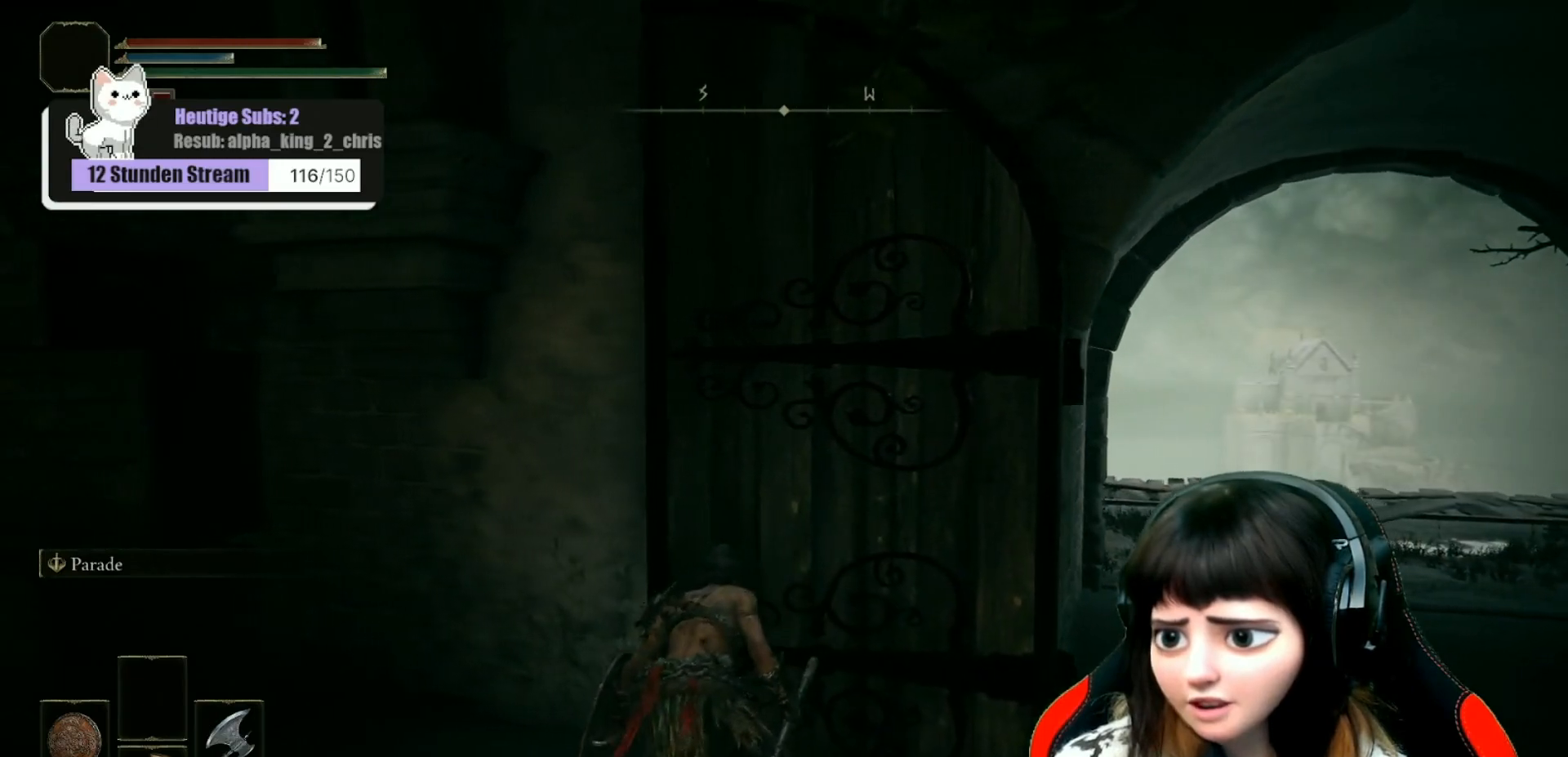
{"buttons": [], "left_stick": "down", "right_stick": "center", "events": [[383, "left_stick", "down"]]}
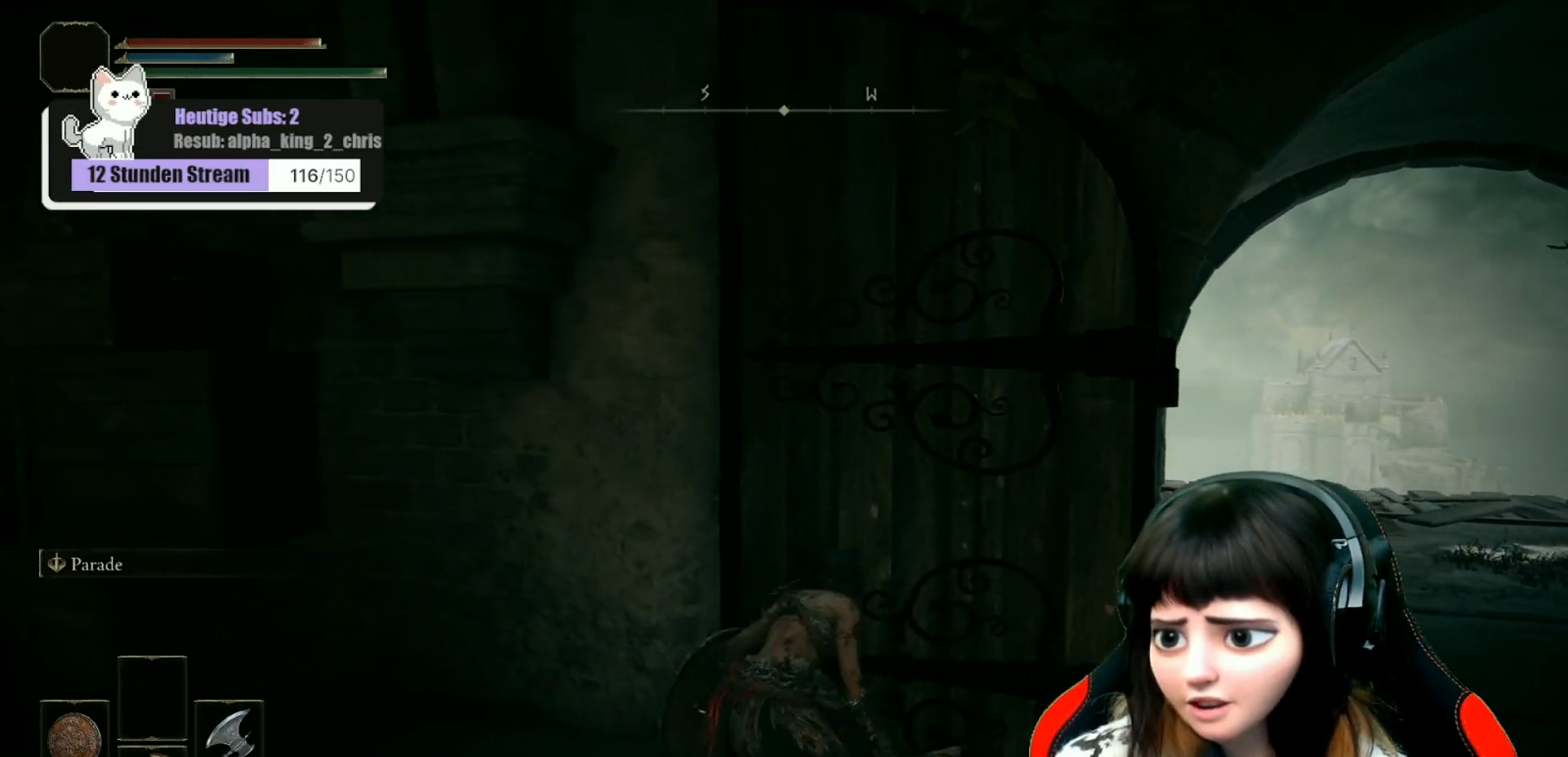
{"buttons": [], "left_stick": "down", "right_stick": "center", "events": []}
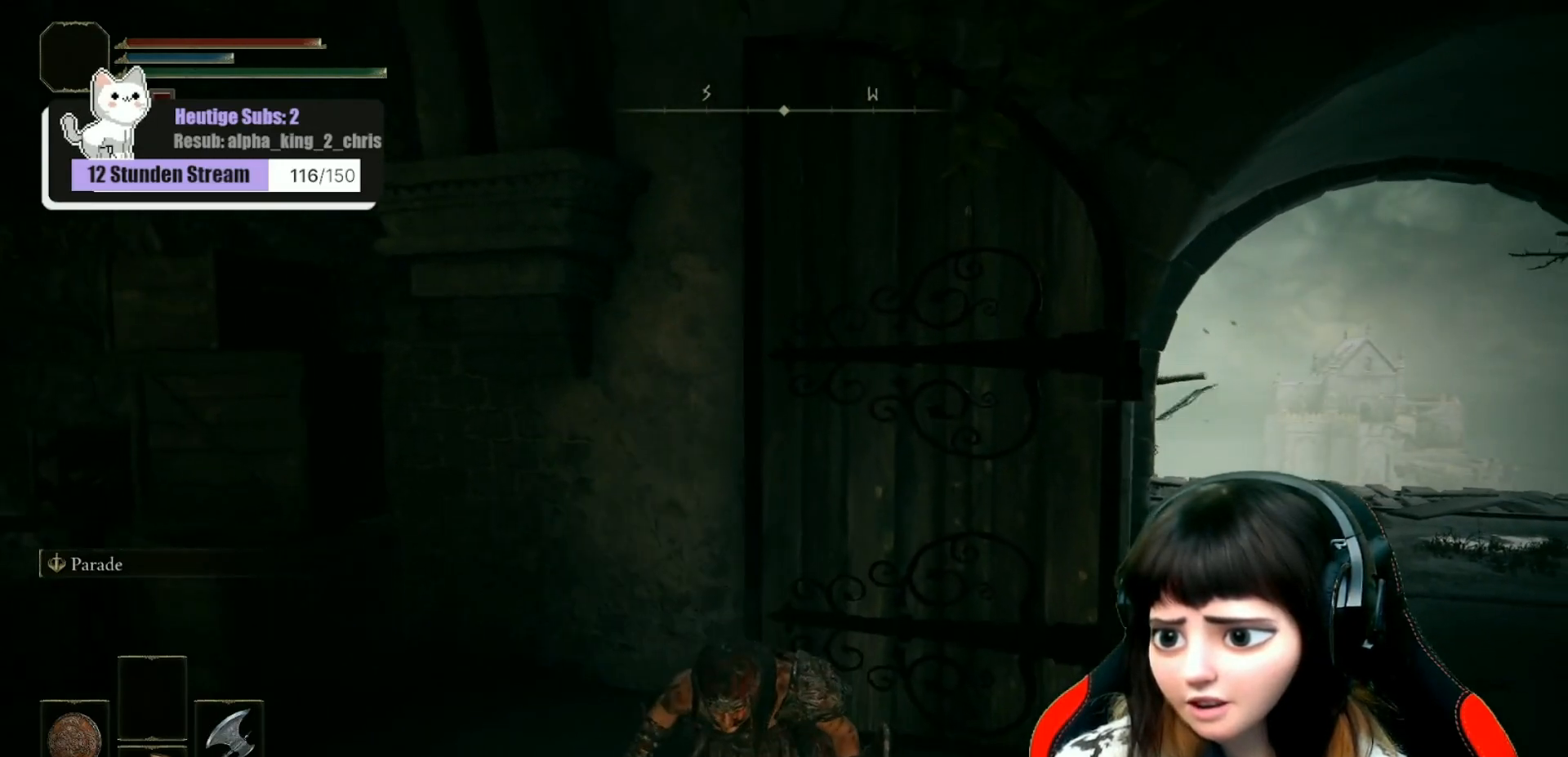
{"buttons": [], "left_stick": "up", "right_stick": "center", "events": [[150, "left_stick", "down-left"], [250, "left_stick", "center"], [500, "left_stick", "up"]]}
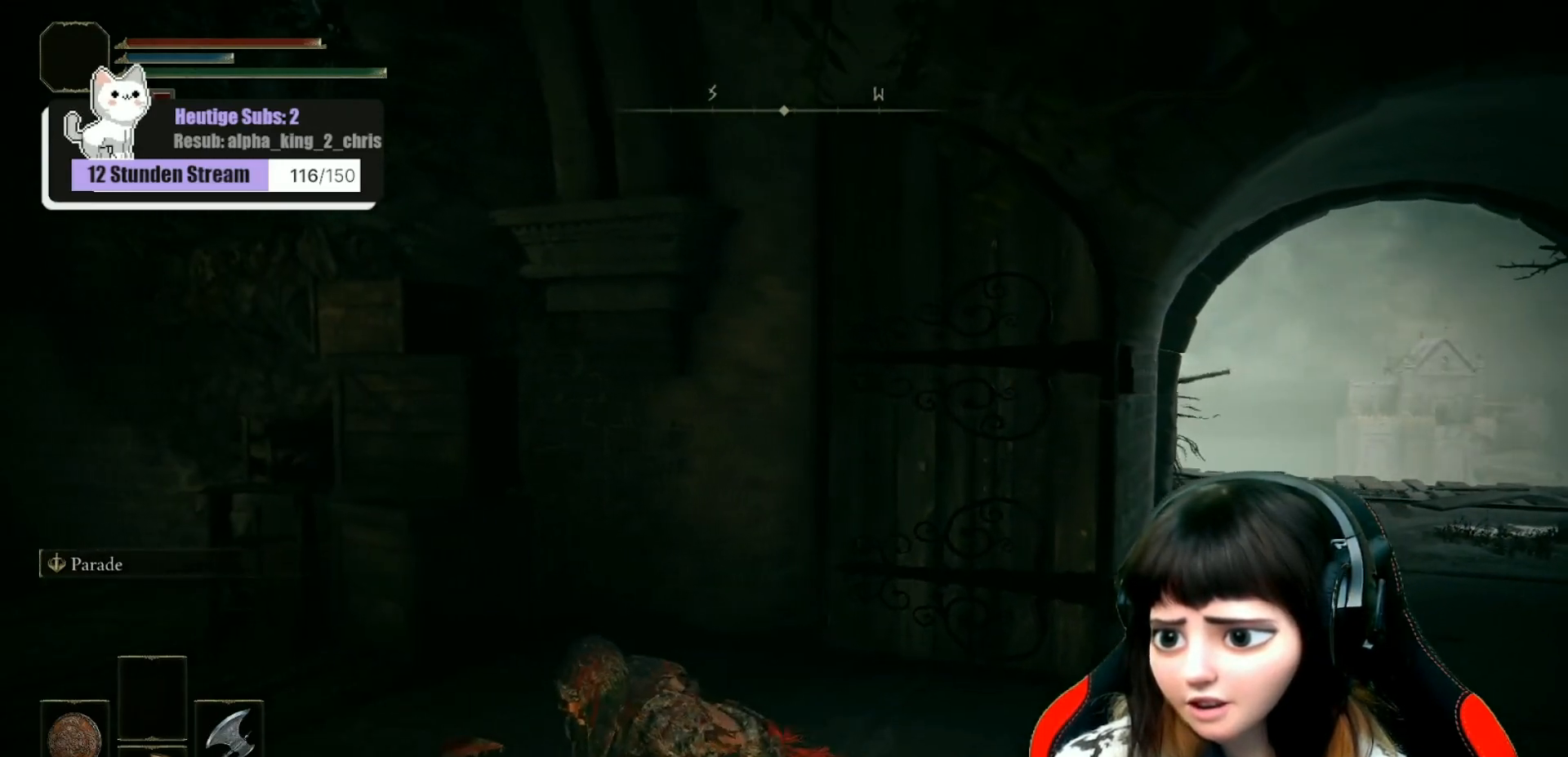
{"buttons": [], "left_stick": "center", "right_stick": "center"}